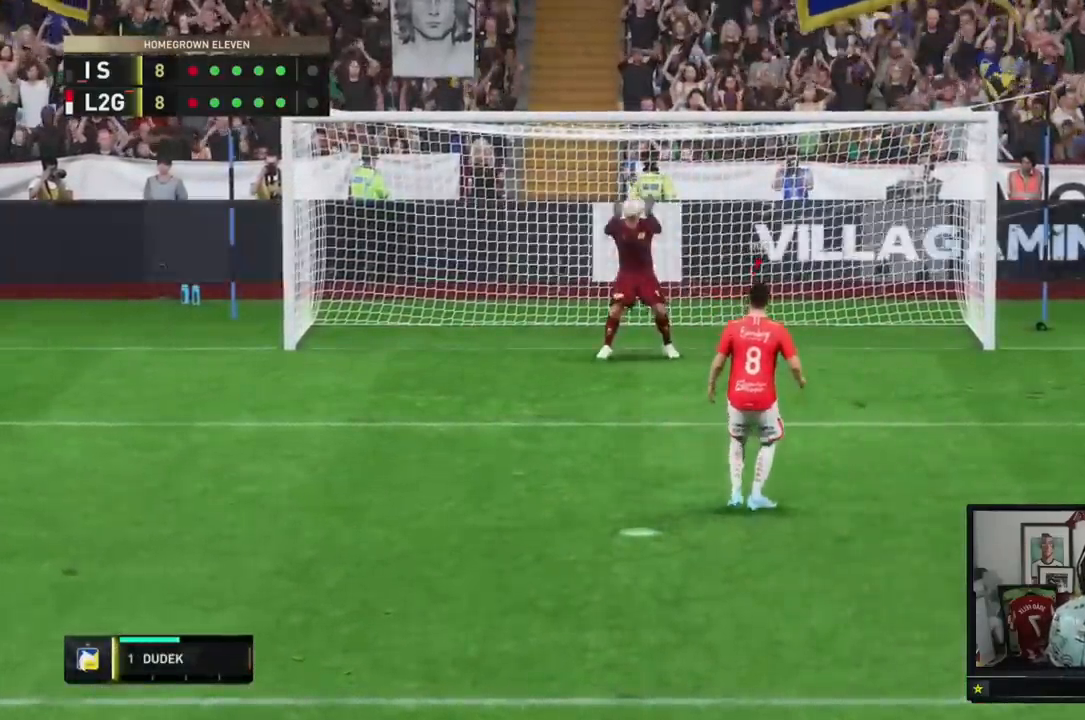
Gameplay with a controller (Xbox layout); each line is a JSON object with the inputs held at the frame after it. "events" lists button and stick changes between this image and that frame as [ms after this image, input, new state], when the widget could be followed in between. Not read: L3 R3.
{"buttons": [], "left_stick": "center", "right_stick": "center", "events": [[16, "L1", "down"], [300, "L1", "up"]]}
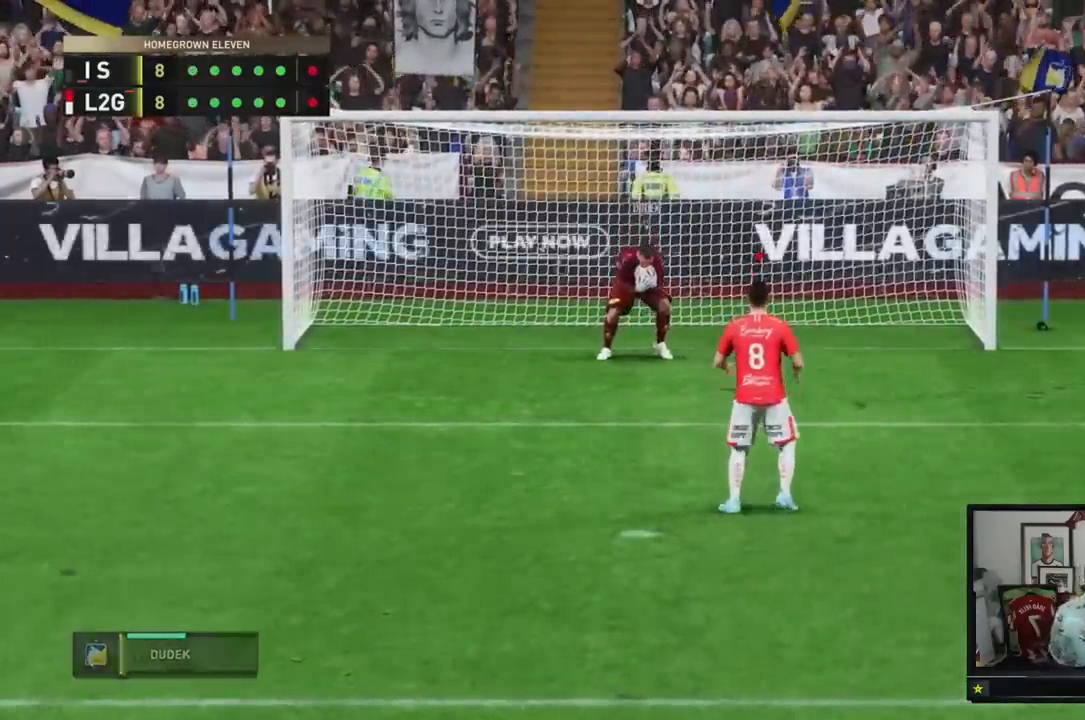
{"buttons": [], "left_stick": "center", "right_stick": "center", "events": []}
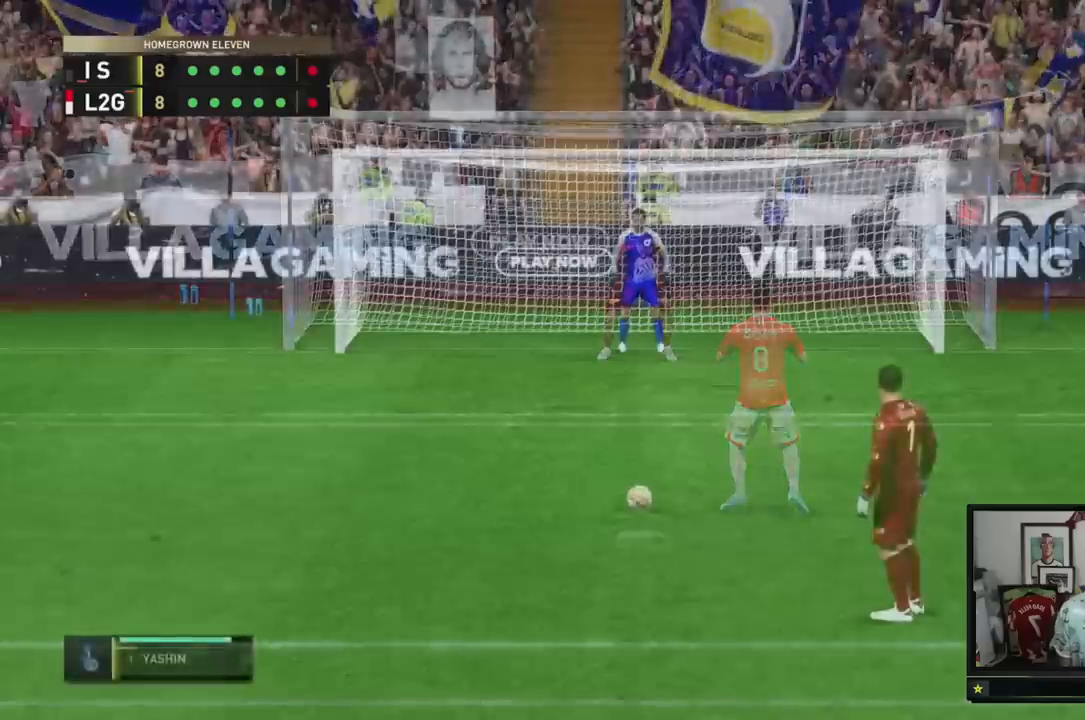
{"buttons": [], "left_stick": "center", "right_stick": "center", "events": []}
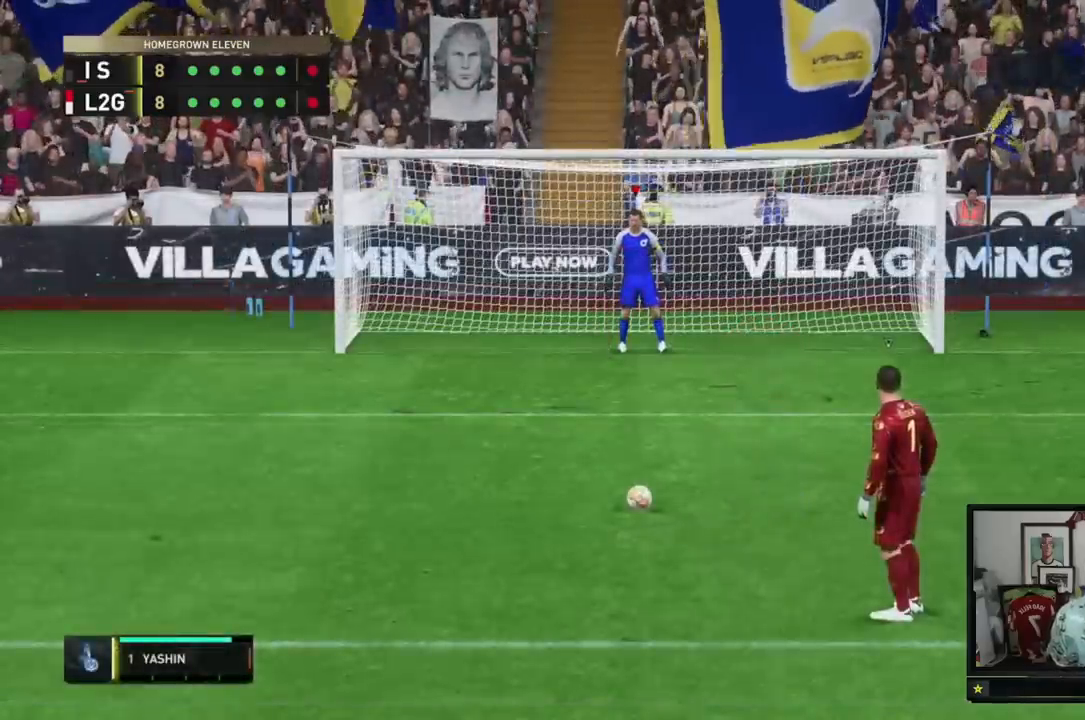
{"buttons": [], "left_stick": "center", "right_stick": "center", "events": []}
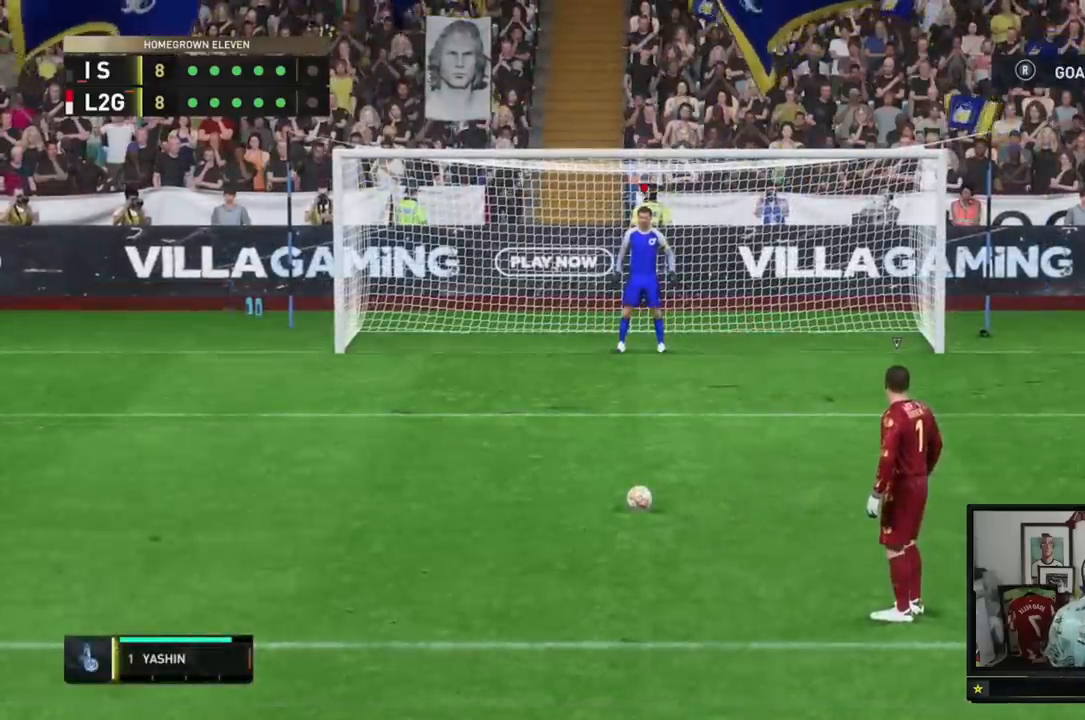
{"buttons": [], "left_stick": "center", "right_stick": "center", "events": []}
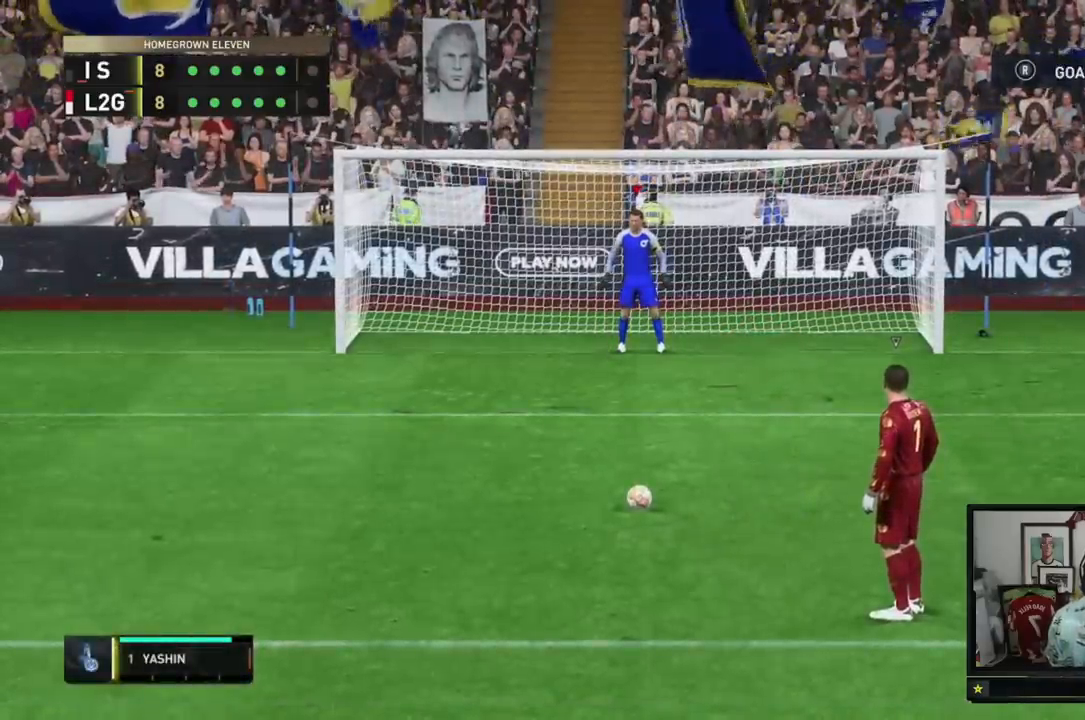
{"buttons": [], "left_stick": "center", "right_stick": "center", "events": []}
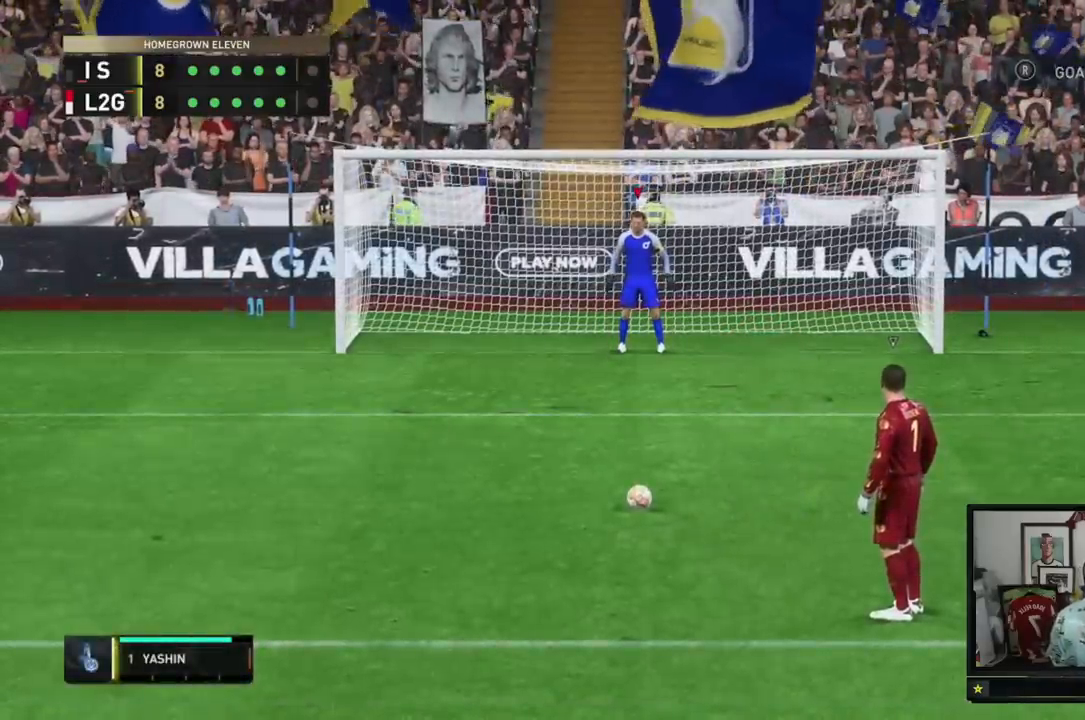
{"buttons": [], "left_stick": "center", "right_stick": "center", "events": []}
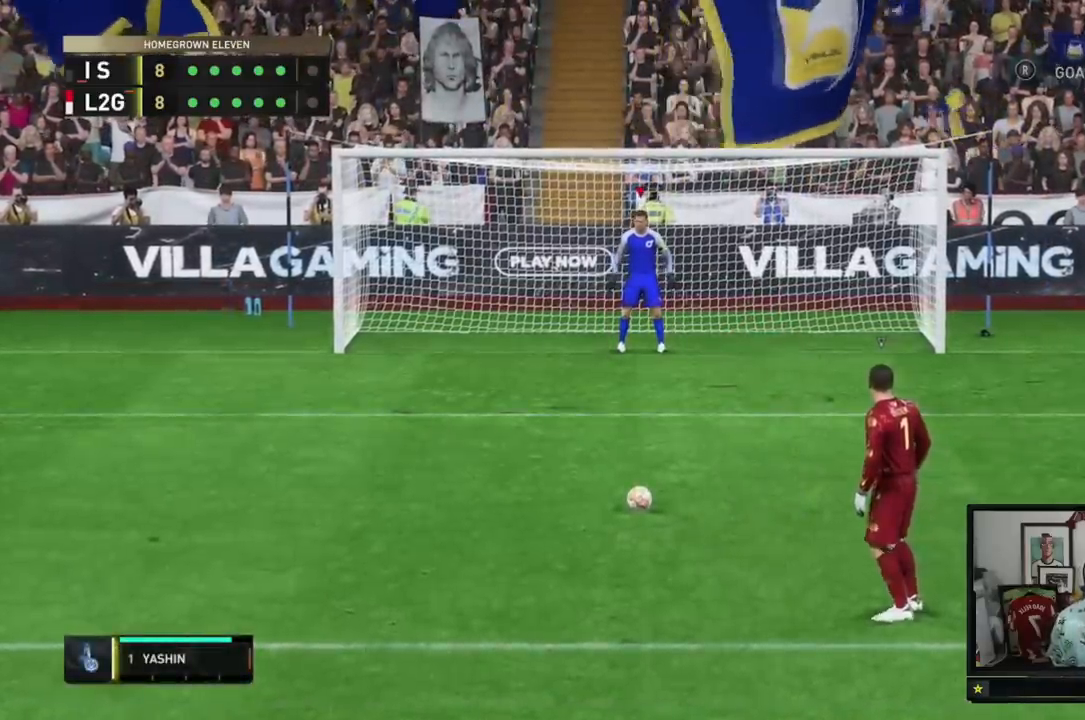
{"buttons": [], "left_stick": "center", "right_stick": "center", "events": []}
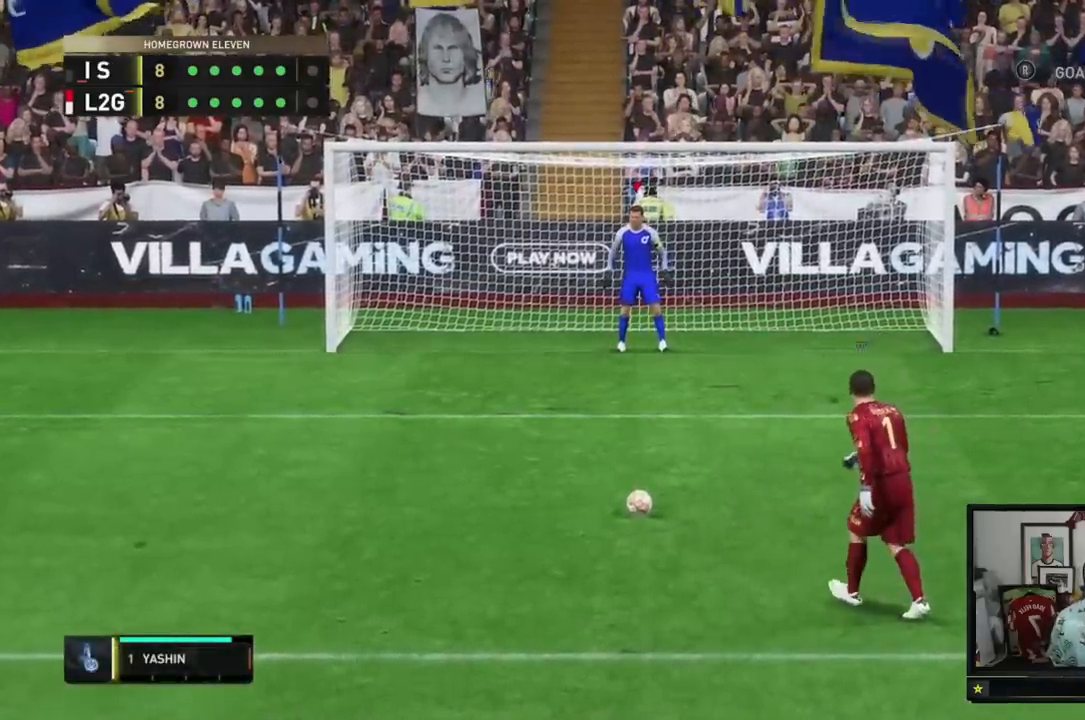
{"buttons": [], "left_stick": "center", "right_stick": "center", "events": []}
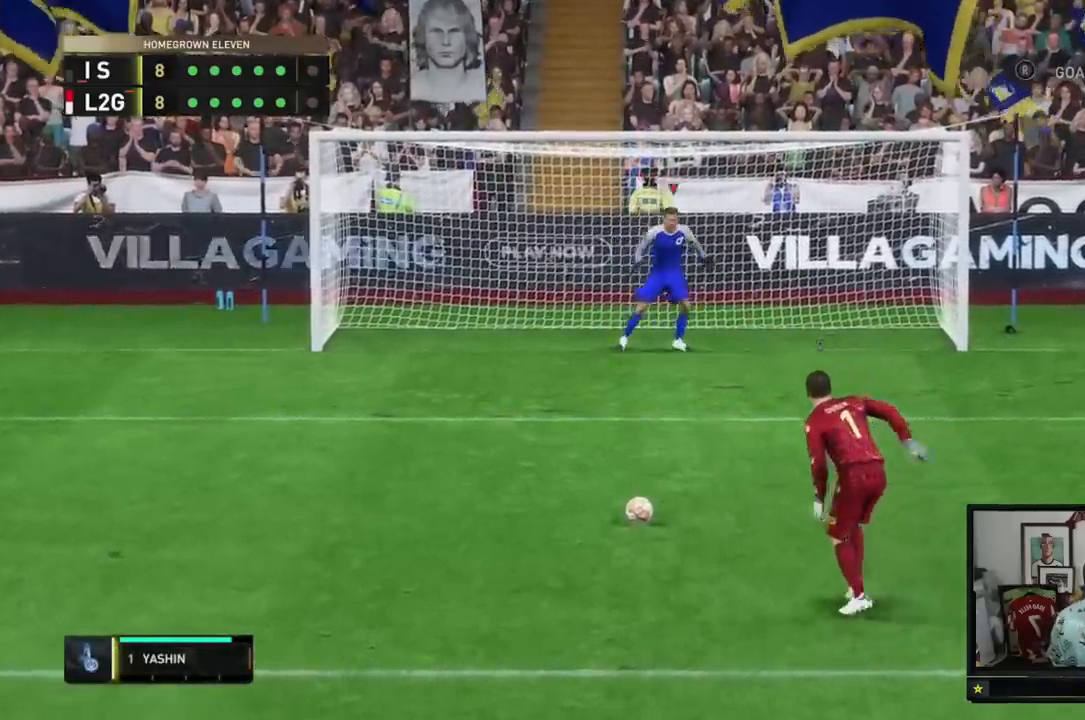
{"buttons": [], "left_stick": "center", "right_stick": "center", "events": []}
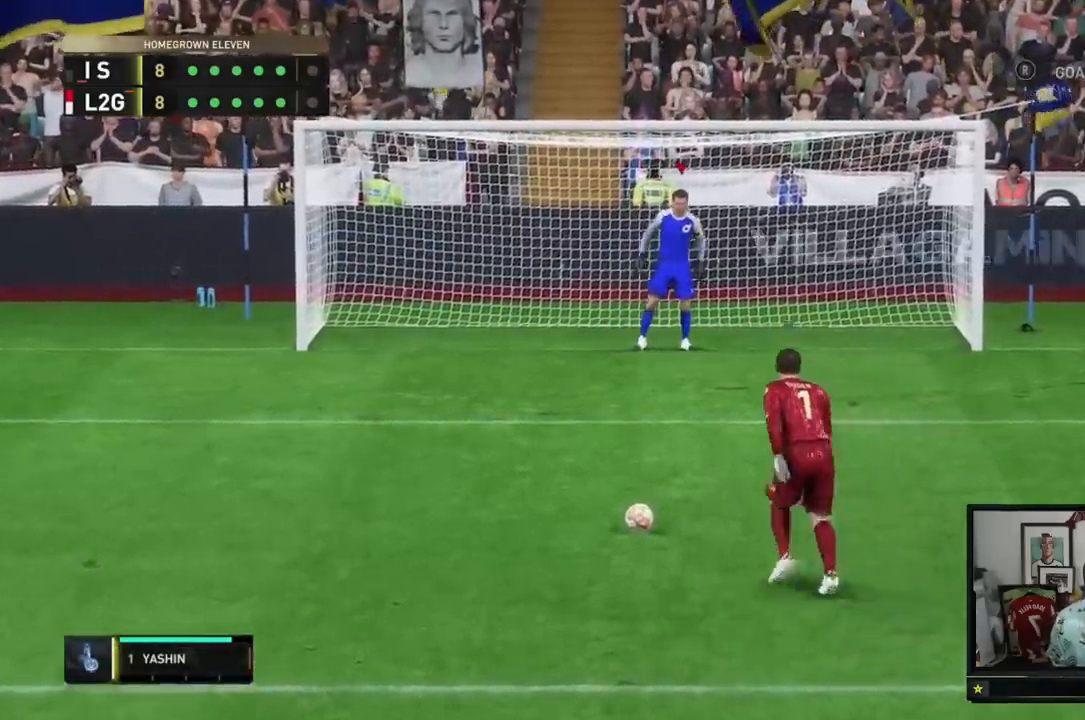
{"buttons": [], "left_stick": "left", "right_stick": "center", "events": [[33, "left_stick", "left"], [400, "right_stick", "left"], [500, "right_stick", "center"]]}
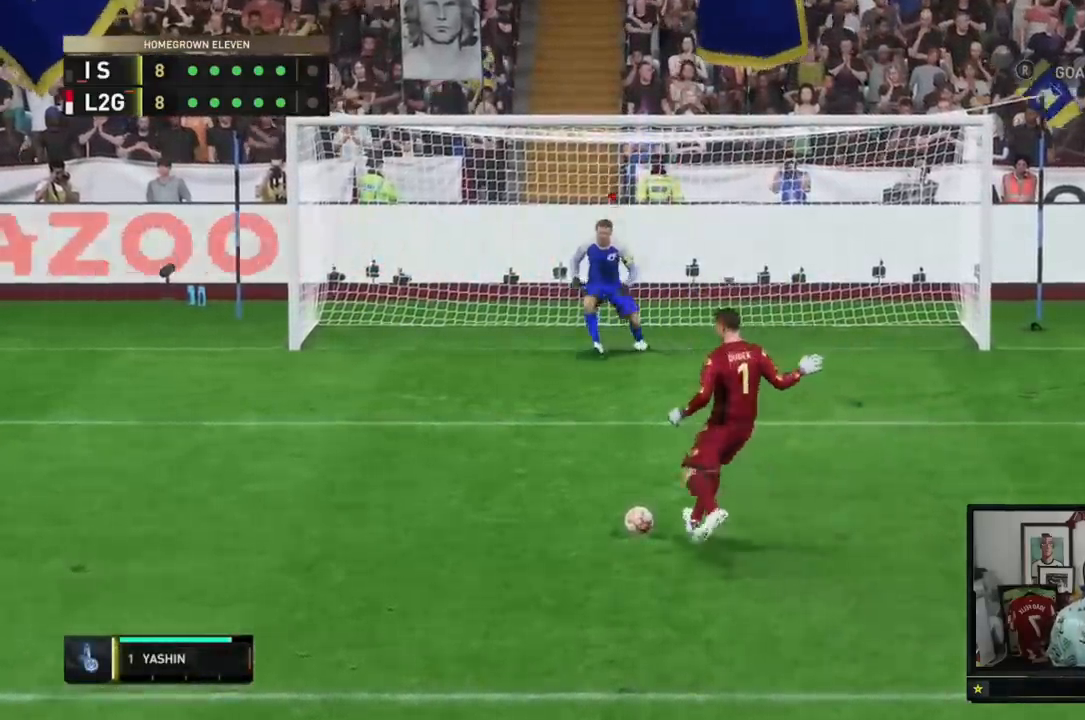
{"buttons": [], "left_stick": "center", "right_stick": "center"}
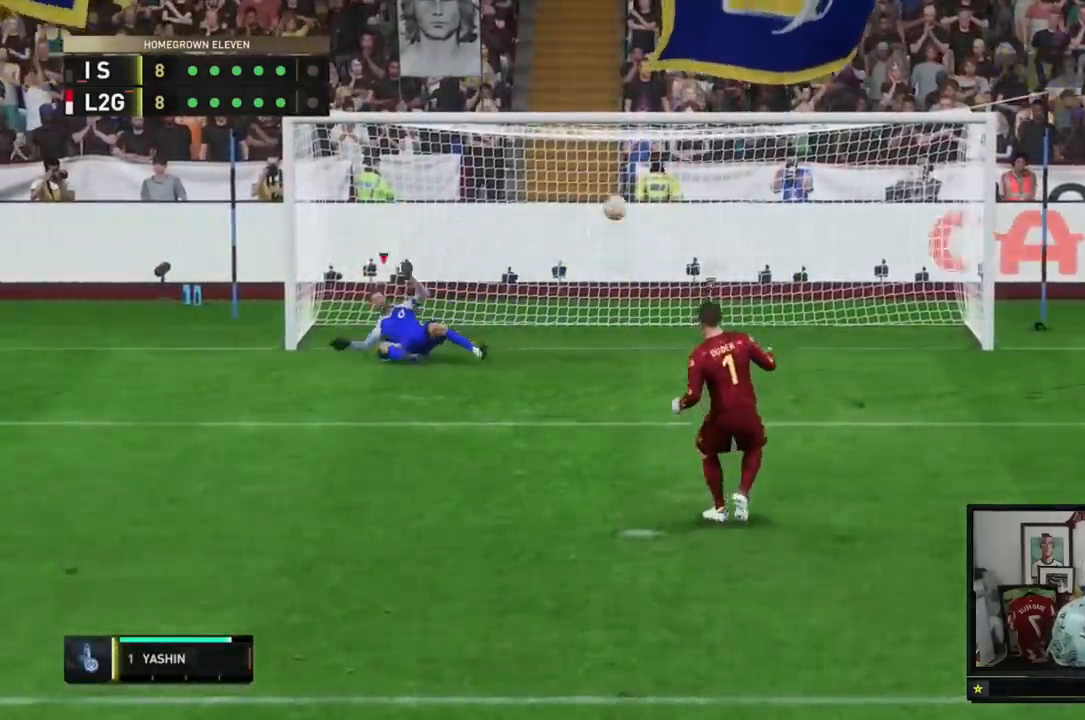
{"buttons": [], "left_stick": "center", "right_stick": "center", "events": []}
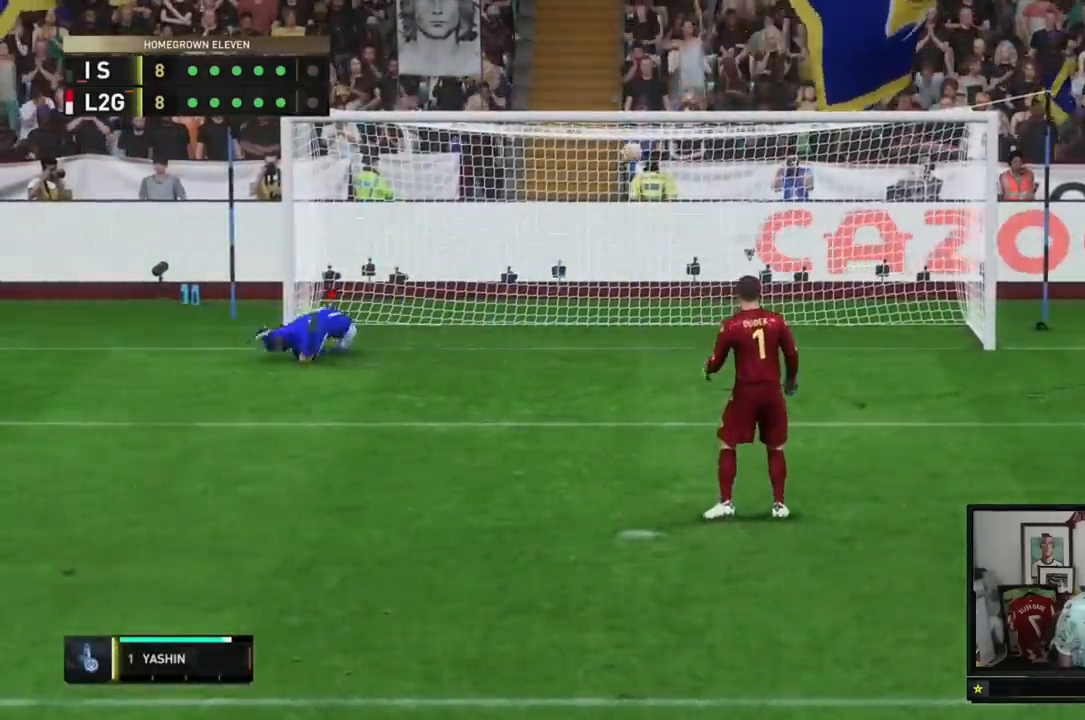
{"buttons": [], "left_stick": "center", "right_stick": "center", "events": []}
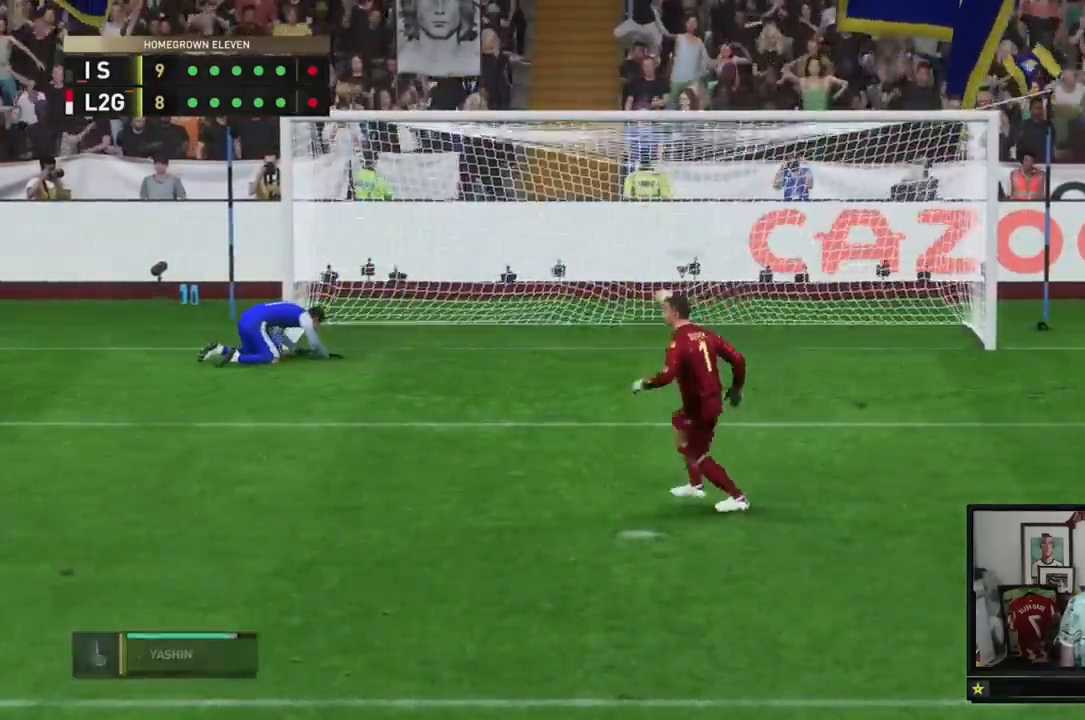
{"buttons": [], "left_stick": "center", "right_stick": "center", "events": []}
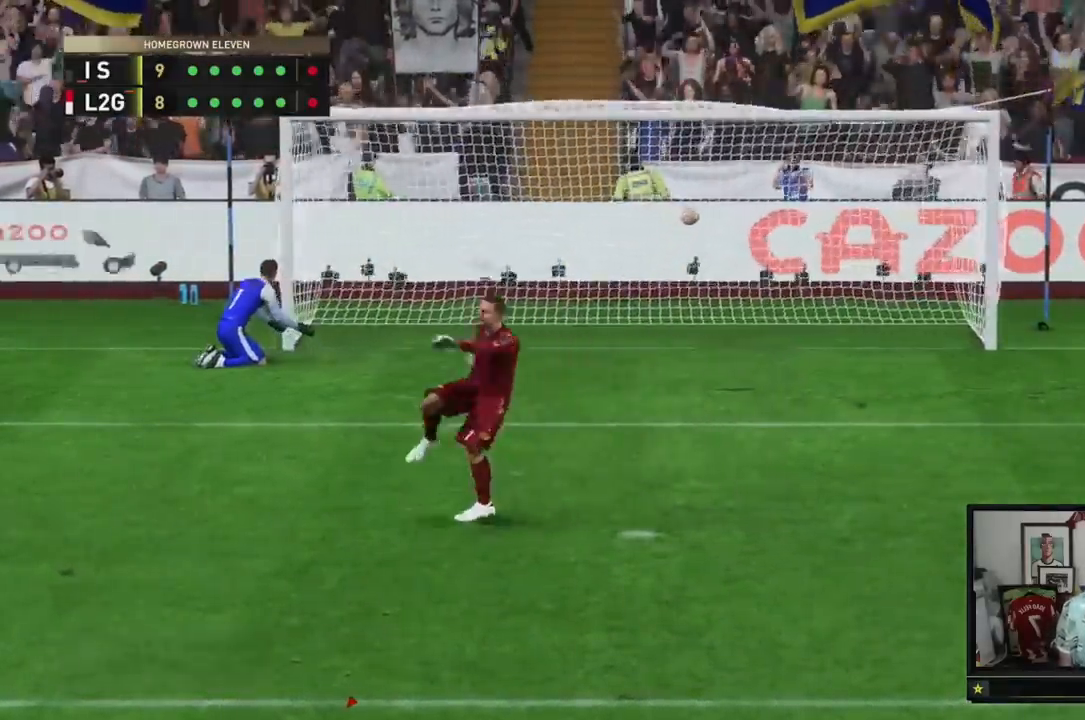
{"buttons": [], "left_stick": "center", "right_stick": "center", "events": []}
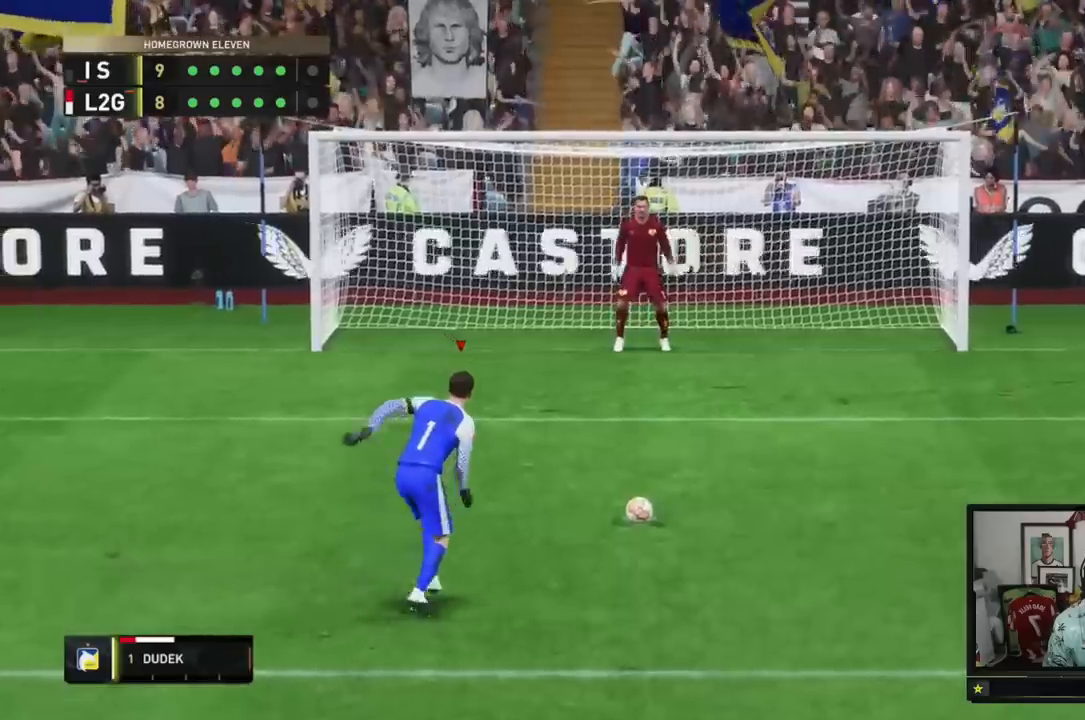
{"buttons": [], "left_stick": "up-left", "right_stick": "center", "events": [[83, "left_stick", "up-left"]]}
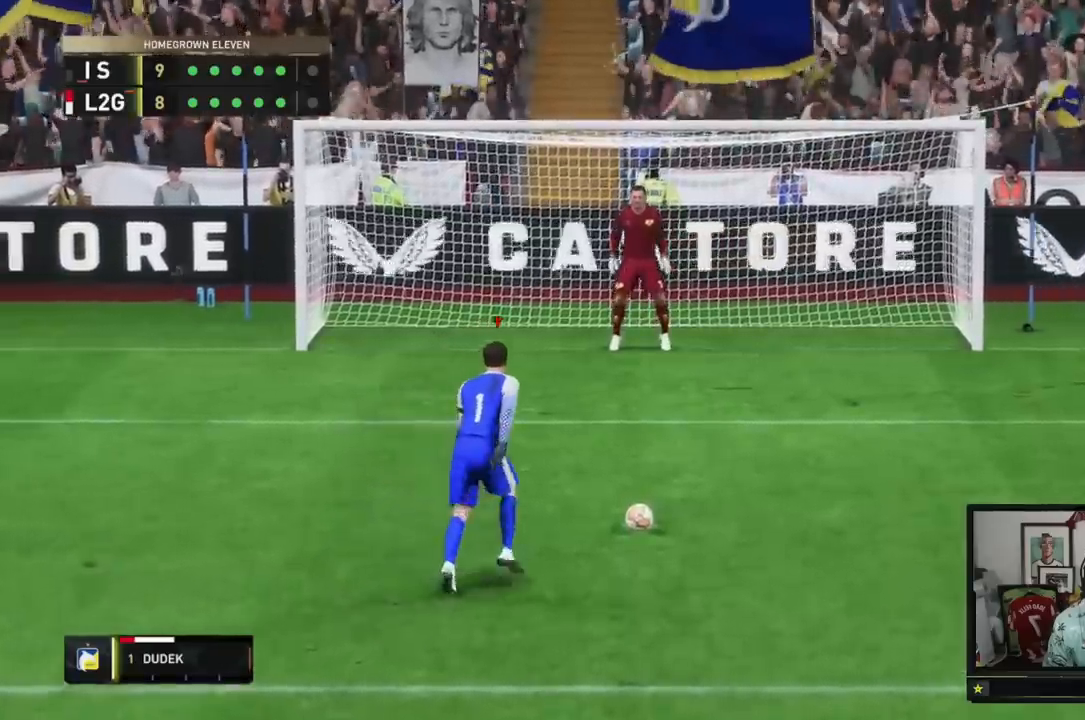
{"buttons": [], "left_stick": "up", "right_stick": "center", "events": [[184, "left_stick", "up"]]}
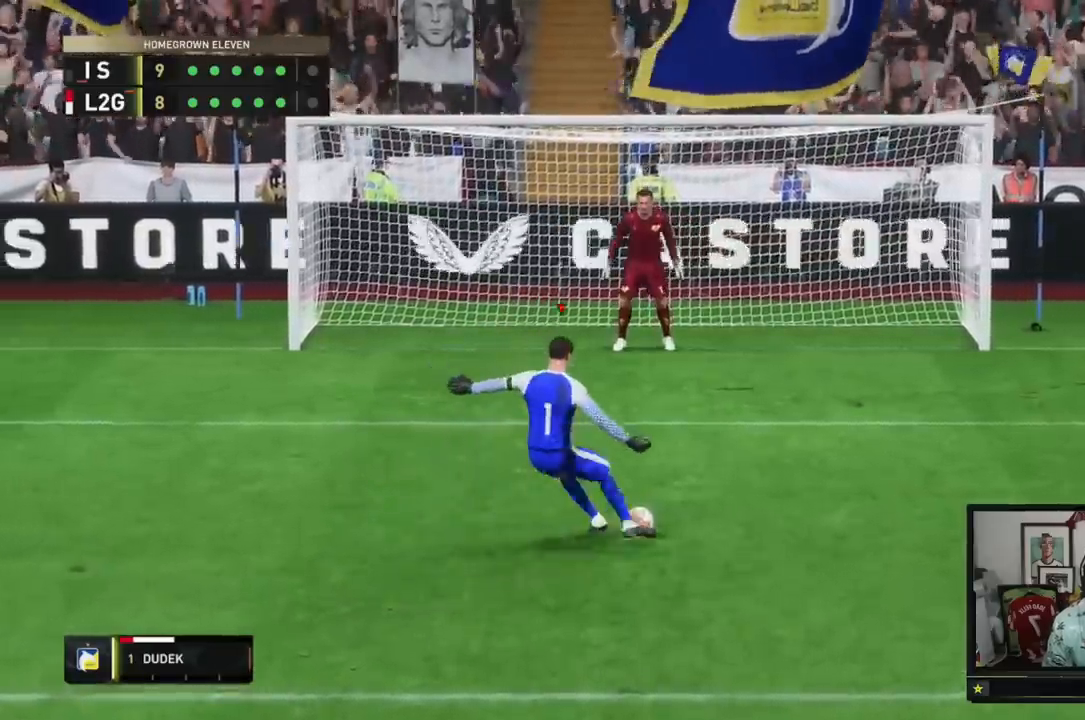
{"buttons": [], "left_stick": "center", "right_stick": "center", "events": [[450, "left_stick", "center"]]}